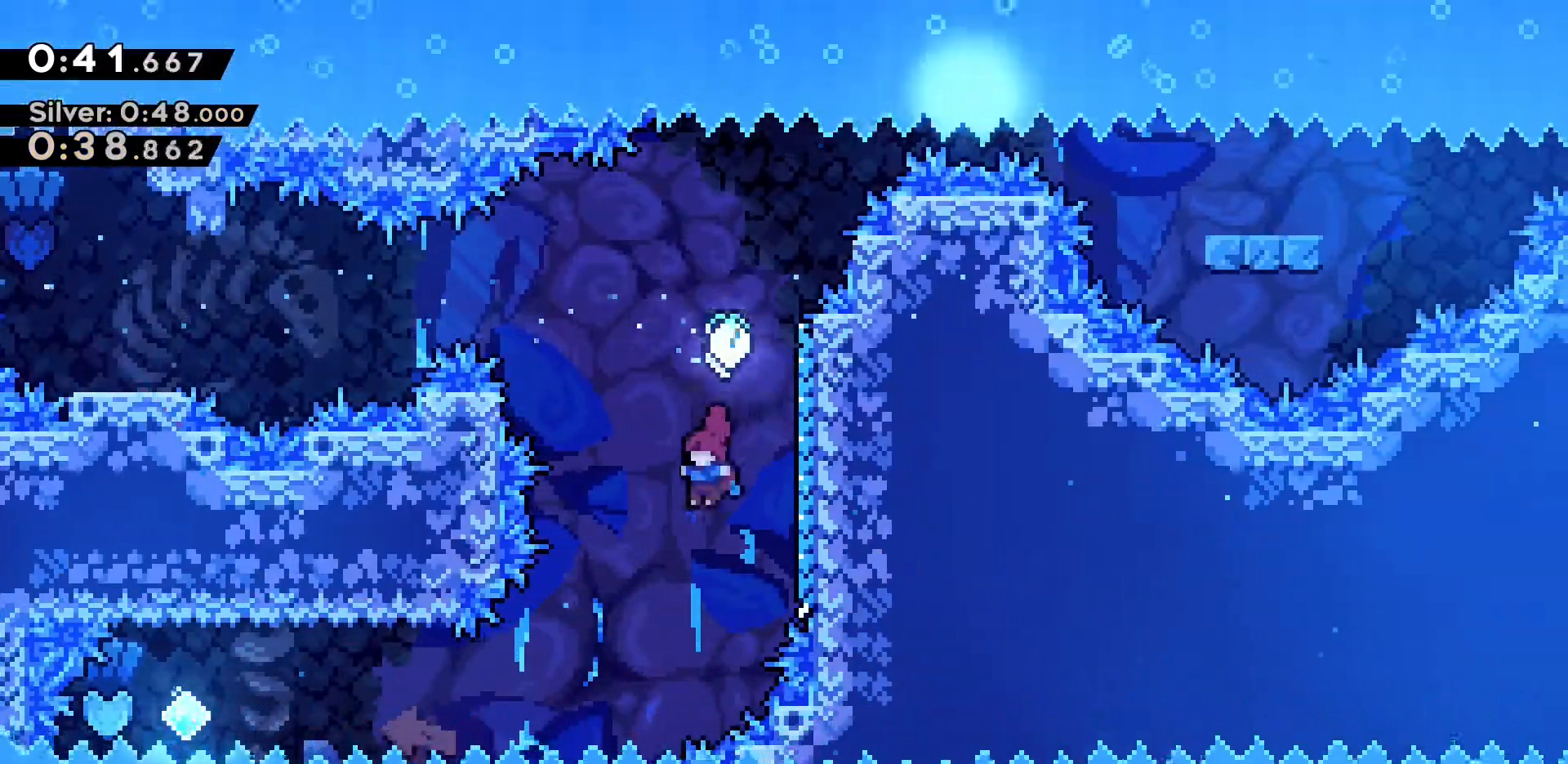
Gameplay with keyboard; each line is a JSON object with the keys held at the frame after it. "events" lists presses ("down") and releases ("up") of "a", "d", "dash", "demo", "grab", "jump", "jump2", "s" and "w" between this image and that frame as [ms after this image, input, new state], when the widget could be followed in between. No other keys are recorded. Mouse input is not recorded. Key names are as the overlay labels them; some are game actions (e.g. jump) rather than physical keys.
{"keys": ["a", "dash"], "events": [[333, "dash", "down"]]}
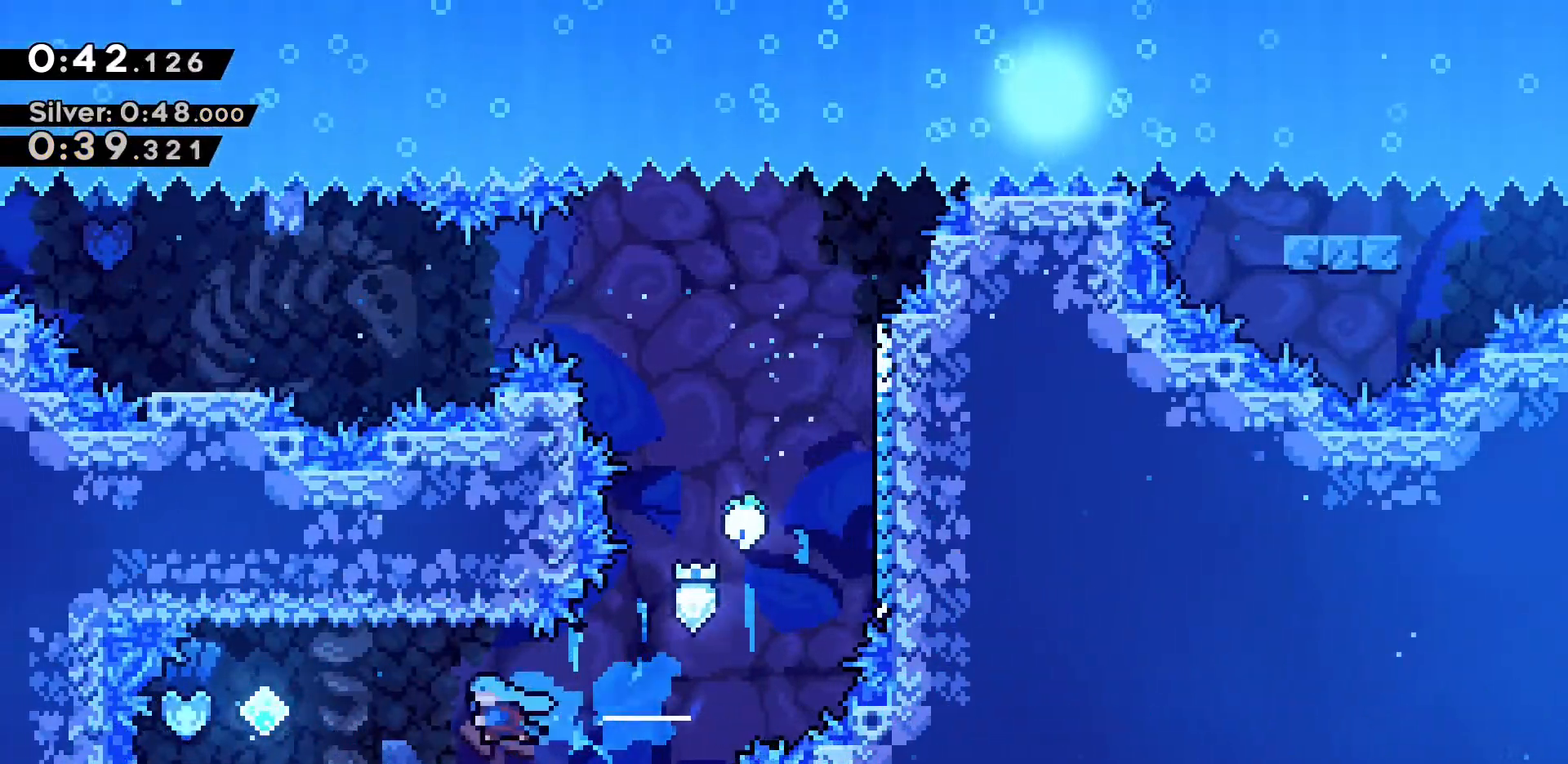
{"keys": [], "events": [[250, "dash", "up"], [433, "a", "up"]]}
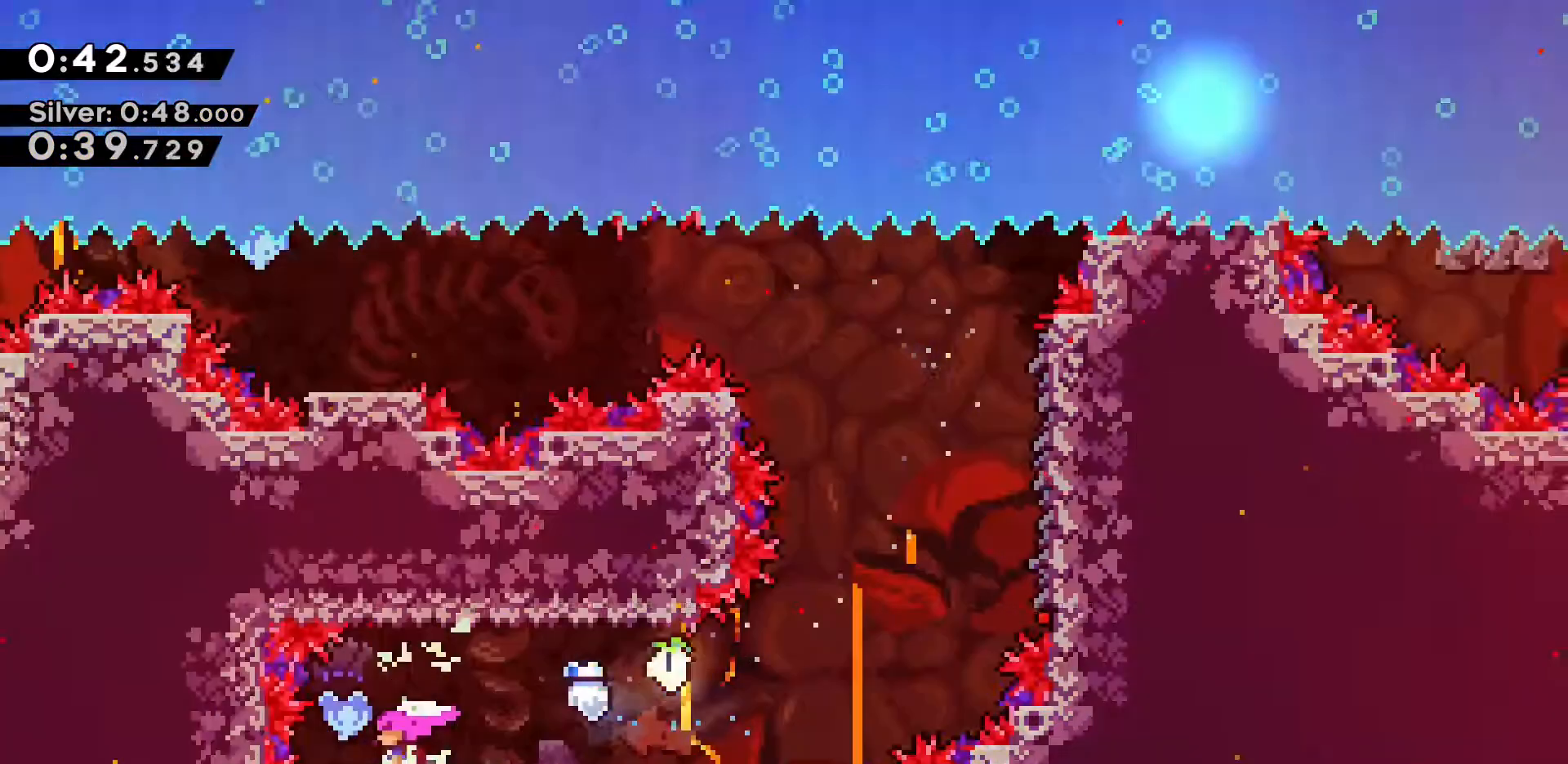
{"keys": ["d"], "events": [[33, "d", "down"]]}
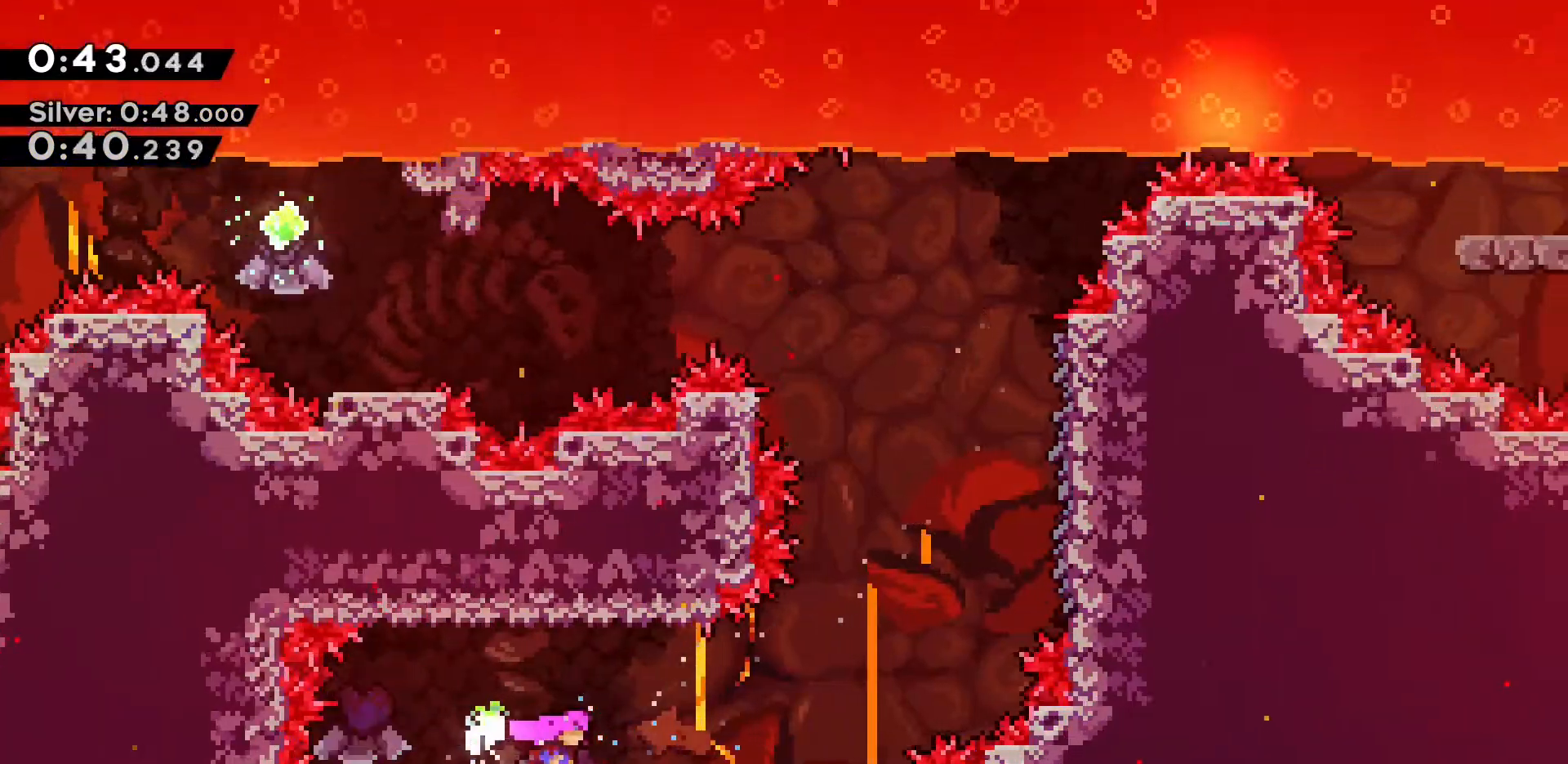
{"keys": ["d", "jump2", "w"], "events": [[200, "jump2", "down"], [467, "w", "down"]]}
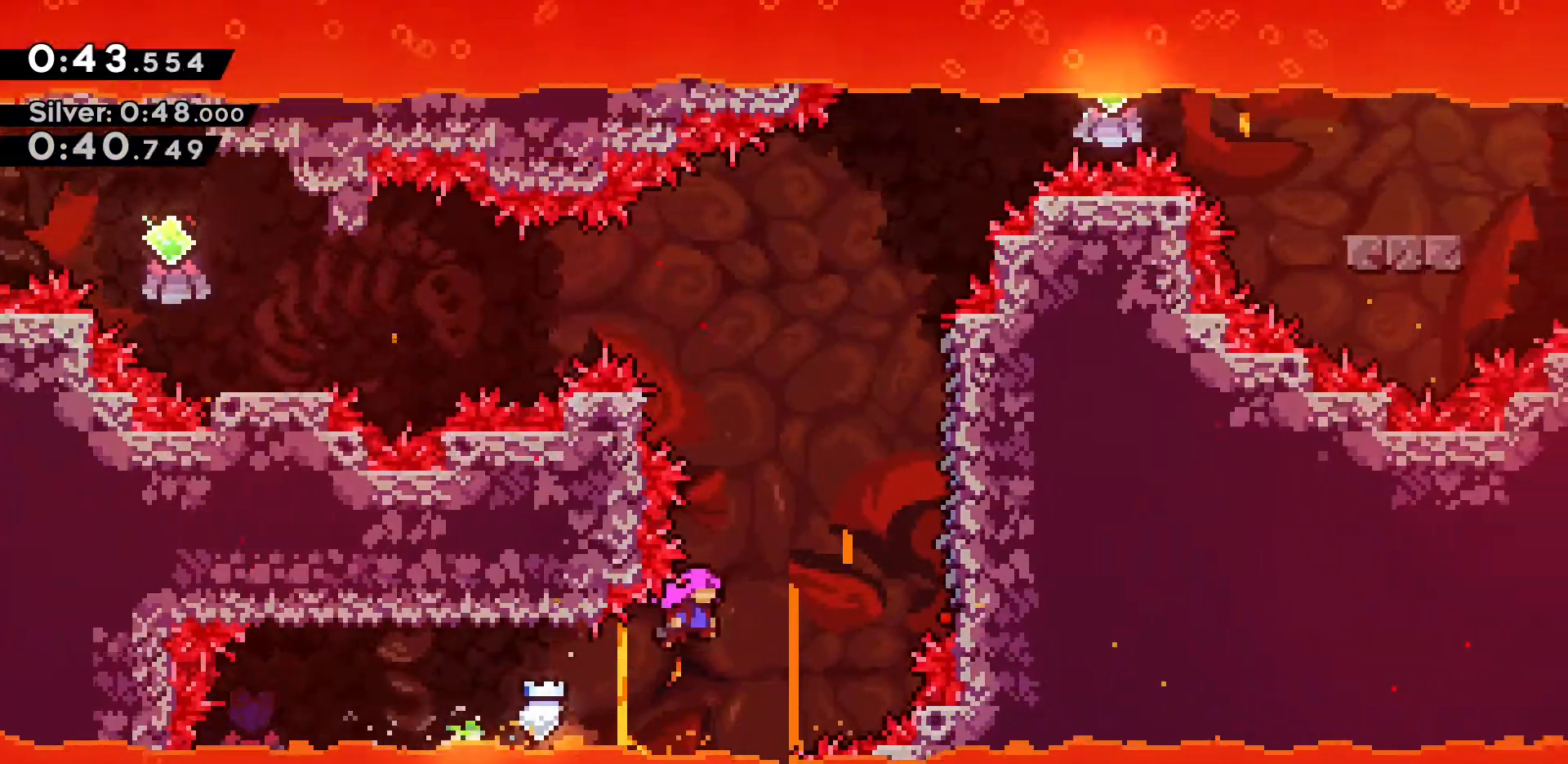
{"keys": ["d", "grab", "w"], "events": [[117, "dash", "down"], [383, "dash", "up"], [383, "grab", "down"], [383, "jump2", "up"]]}
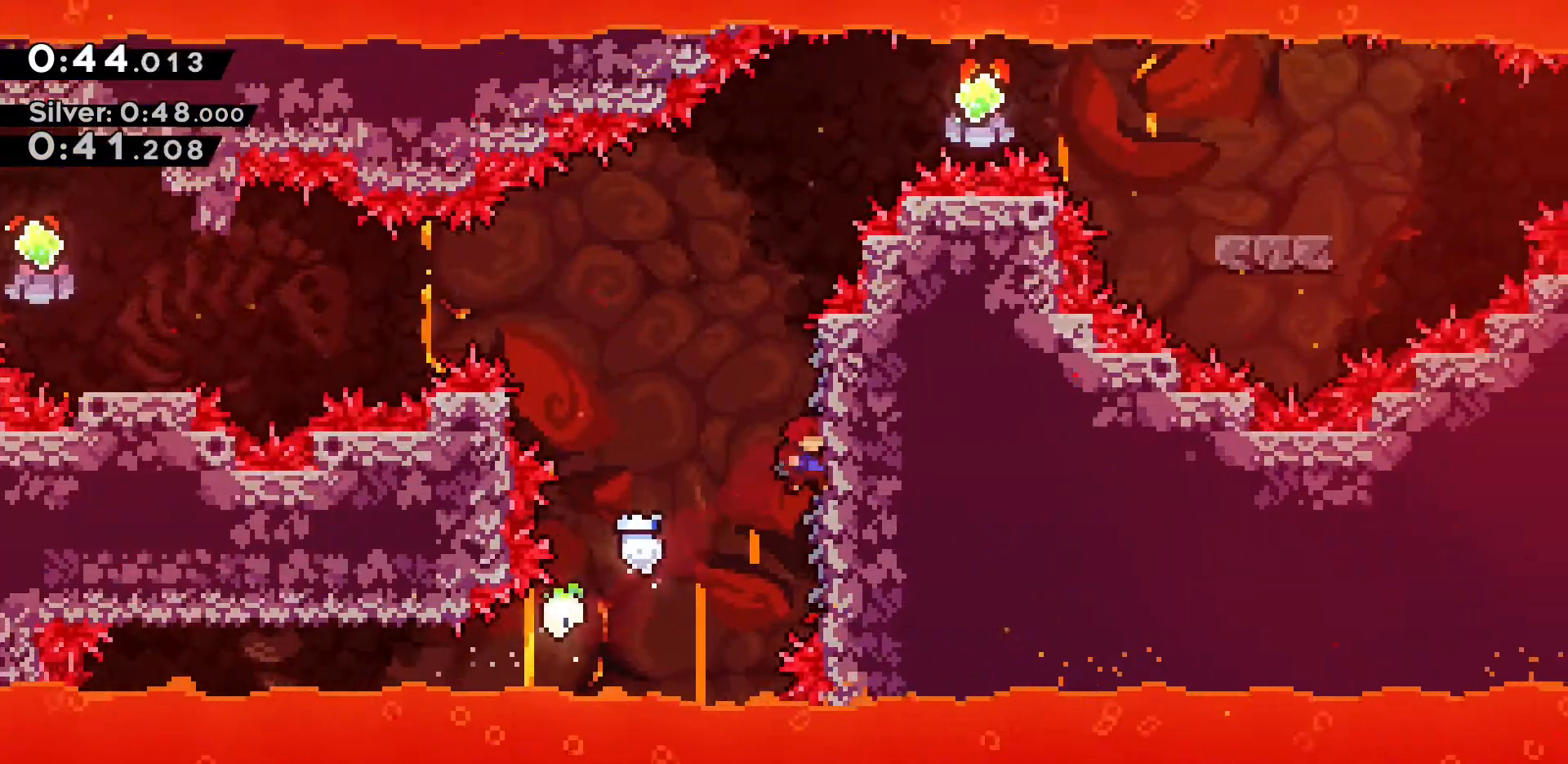
{"keys": ["d", "grab", "jump2", "w"], "events": [[33, "d", "up"], [367, "jump2", "down"], [450, "d", "down"]]}
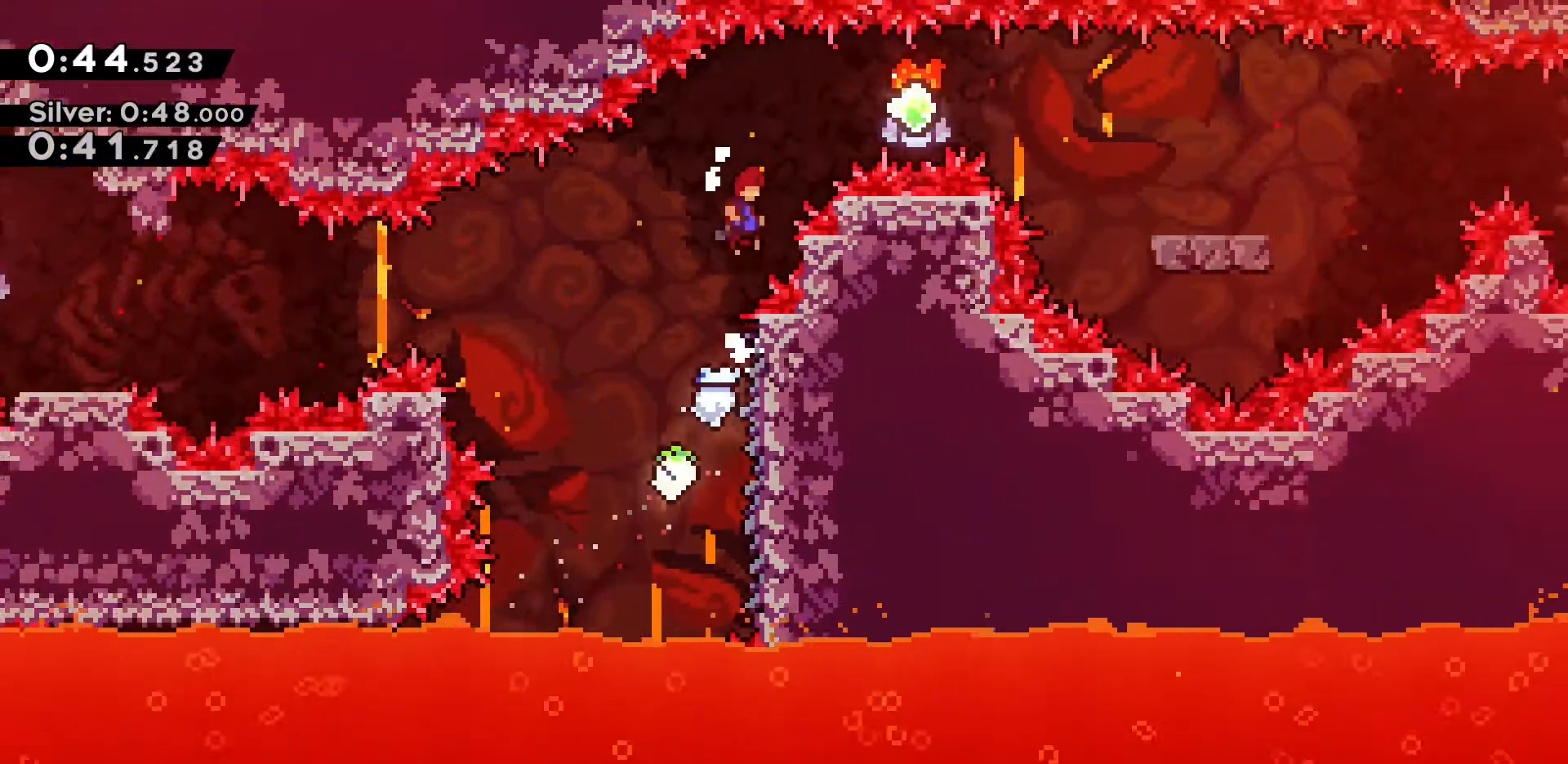
{"keys": ["d", "dash"], "events": [[133, "w", "up"], [183, "grab", "up"], [233, "dash", "down"], [433, "jump2", "up"]]}
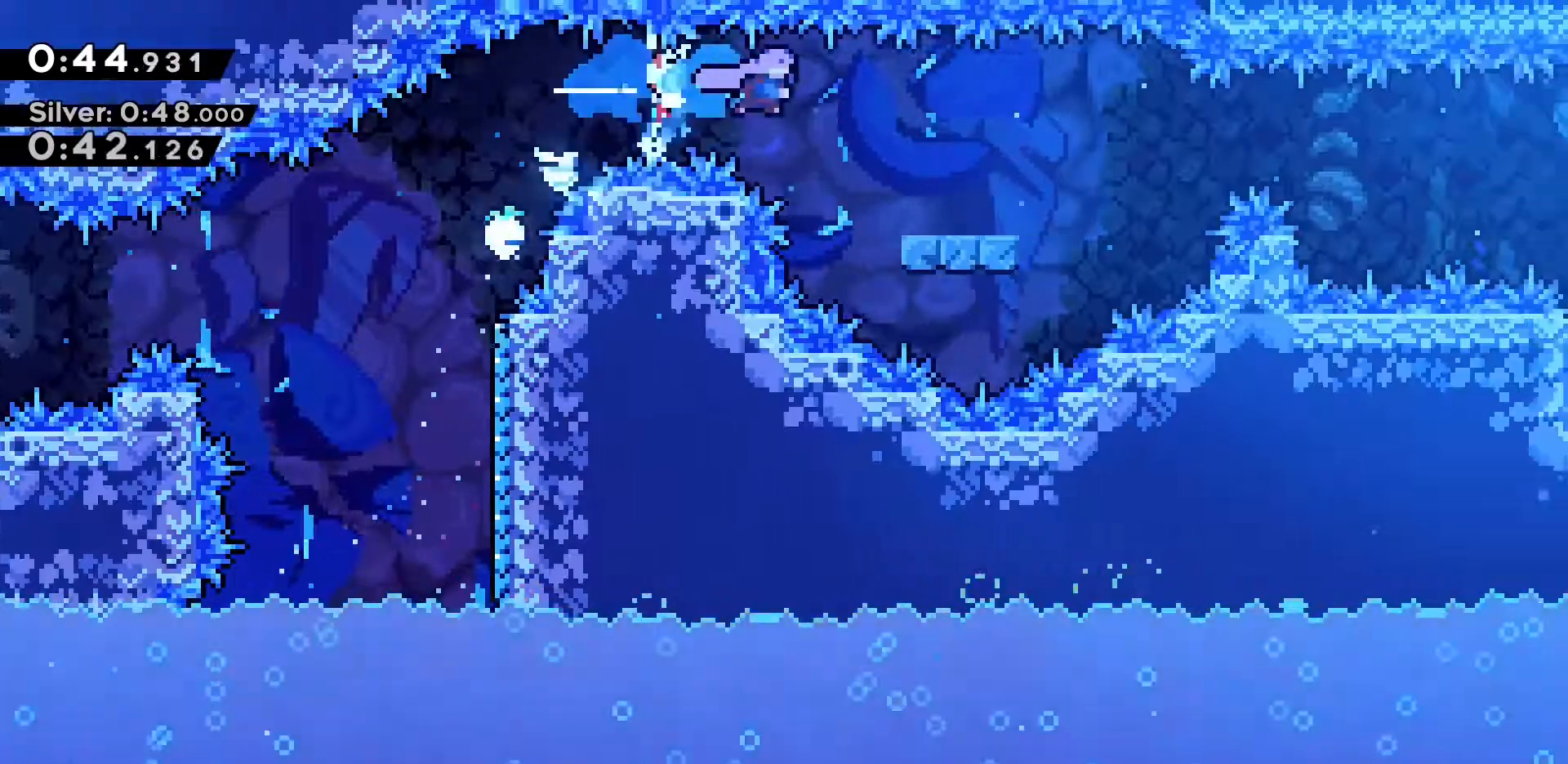
{"keys": ["d", "dash", "jump2"], "events": [[17, "dash", "up"], [200, "dash", "down"], [200, "s", "down"], [433, "jump2", "down"], [433, "s", "up"]]}
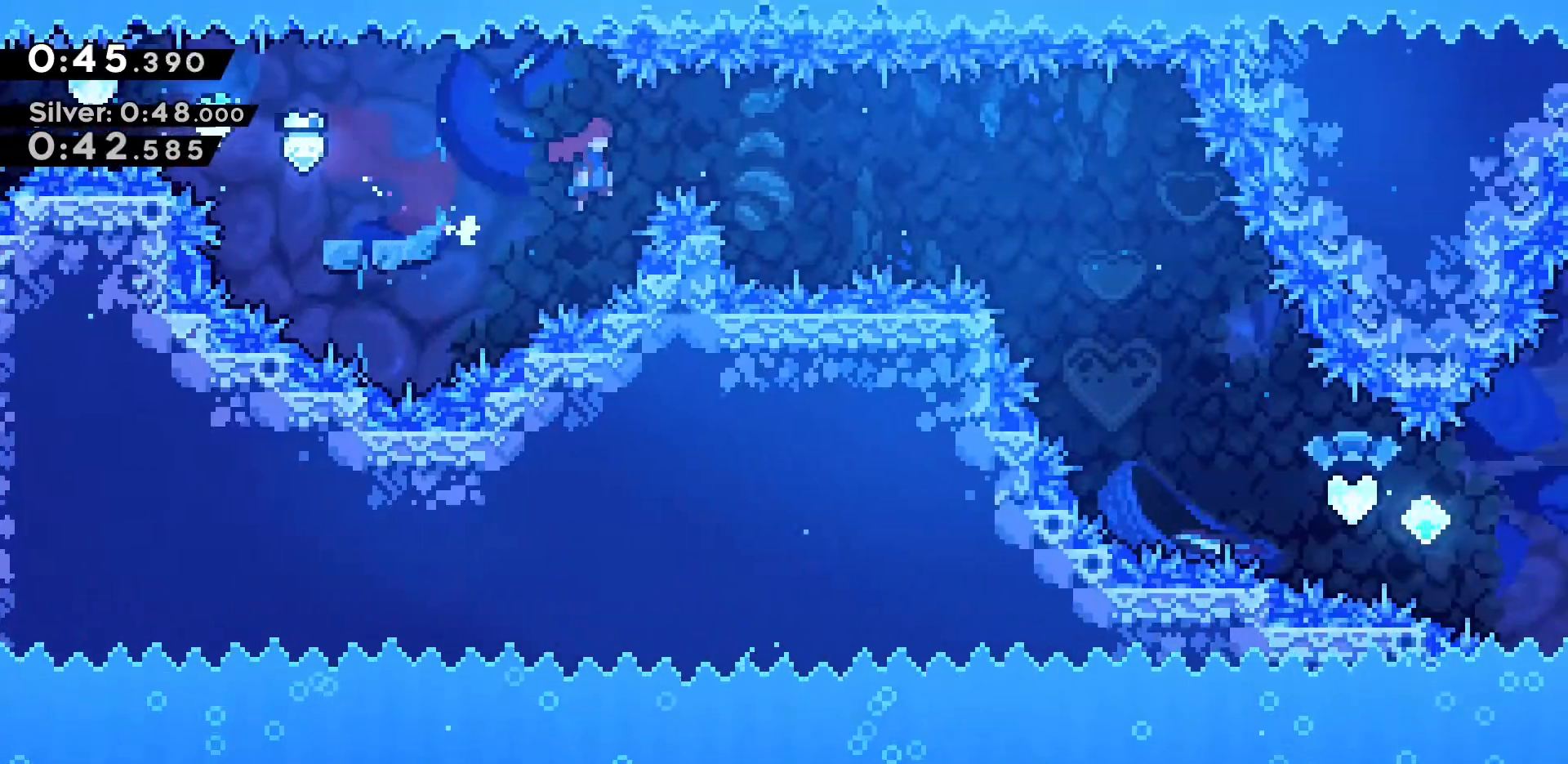
{"keys": ["d"], "events": [[33, "dash", "up"], [167, "jump2", "up"]]}
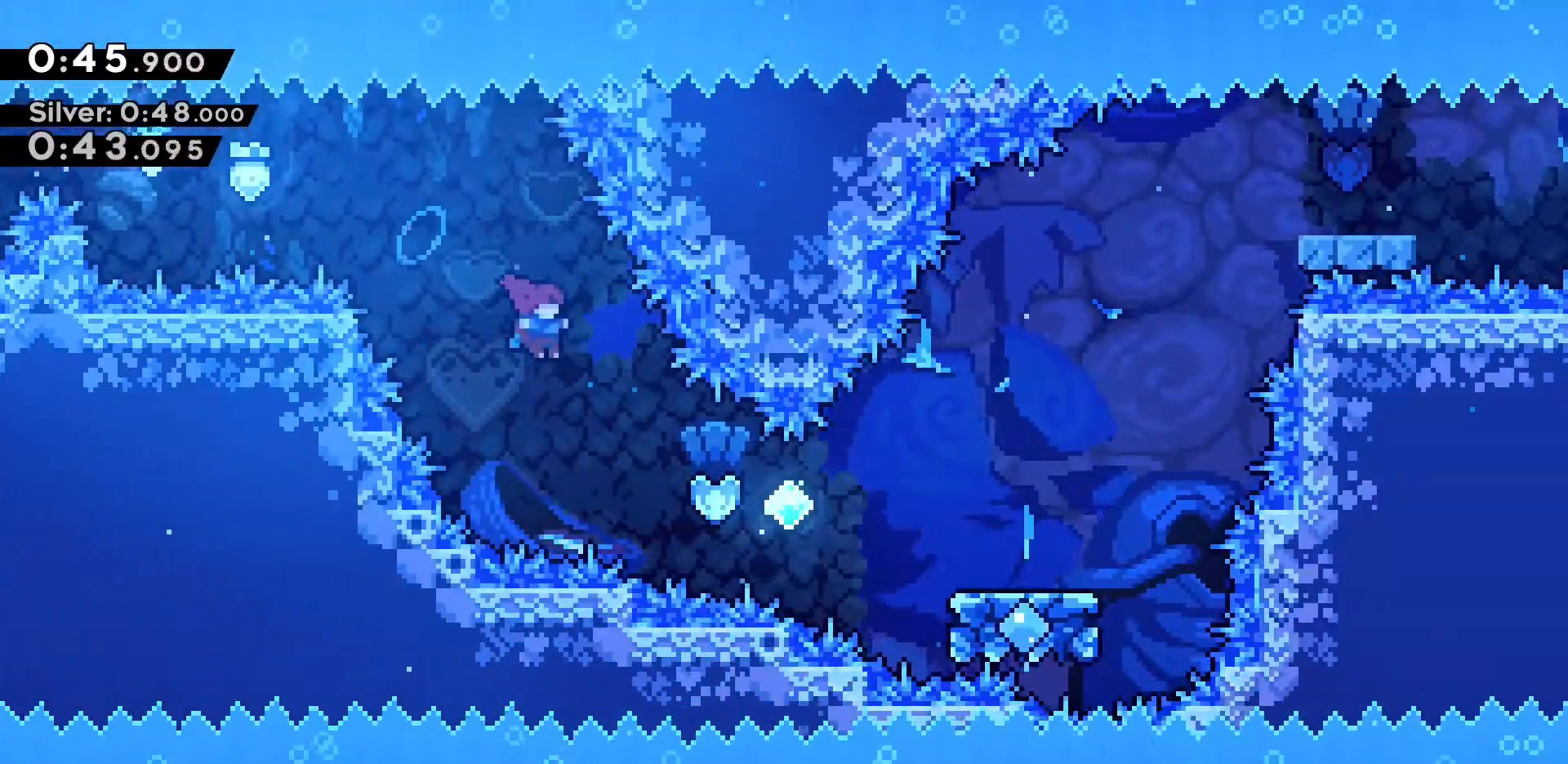
{"keys": ["d", "dash"], "events": [[233, "dash", "down"]]}
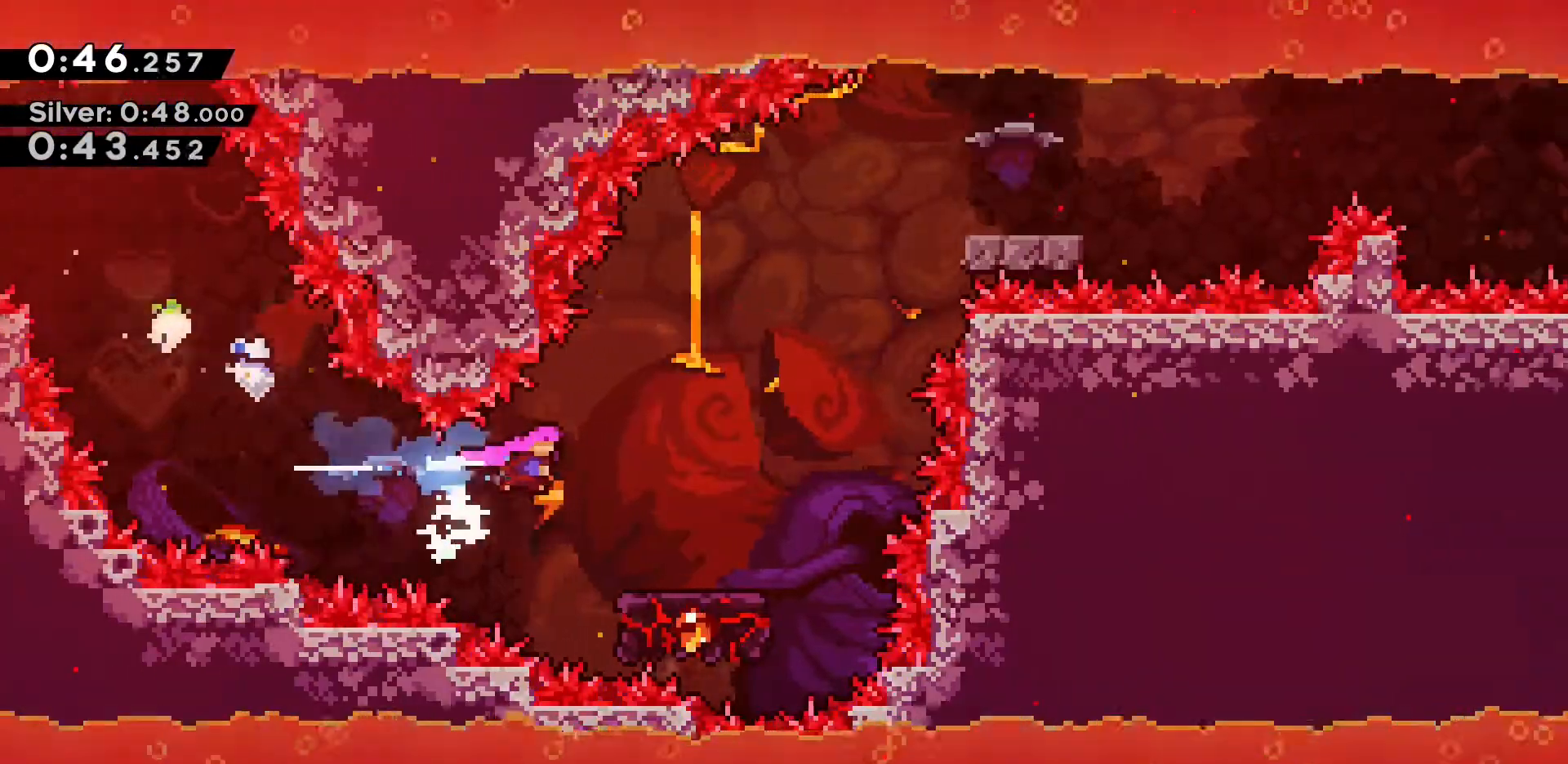
{"keys": [], "events": [[100, "dash", "up"], [250, "d", "up"]]}
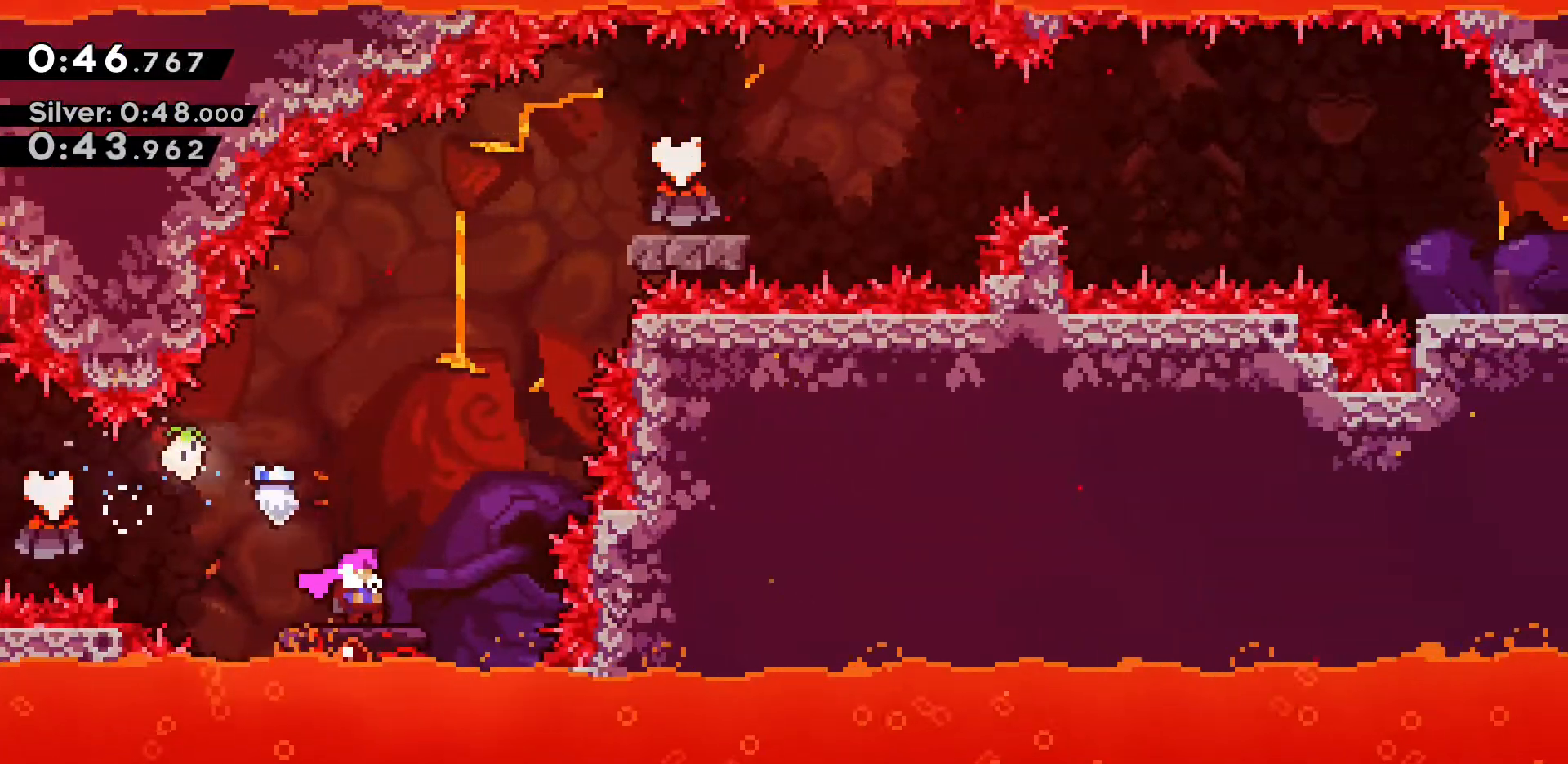
{"keys": ["d"], "events": [[217, "d", "down"], [217, "jump2", "down"], [450, "jump2", "up"]]}
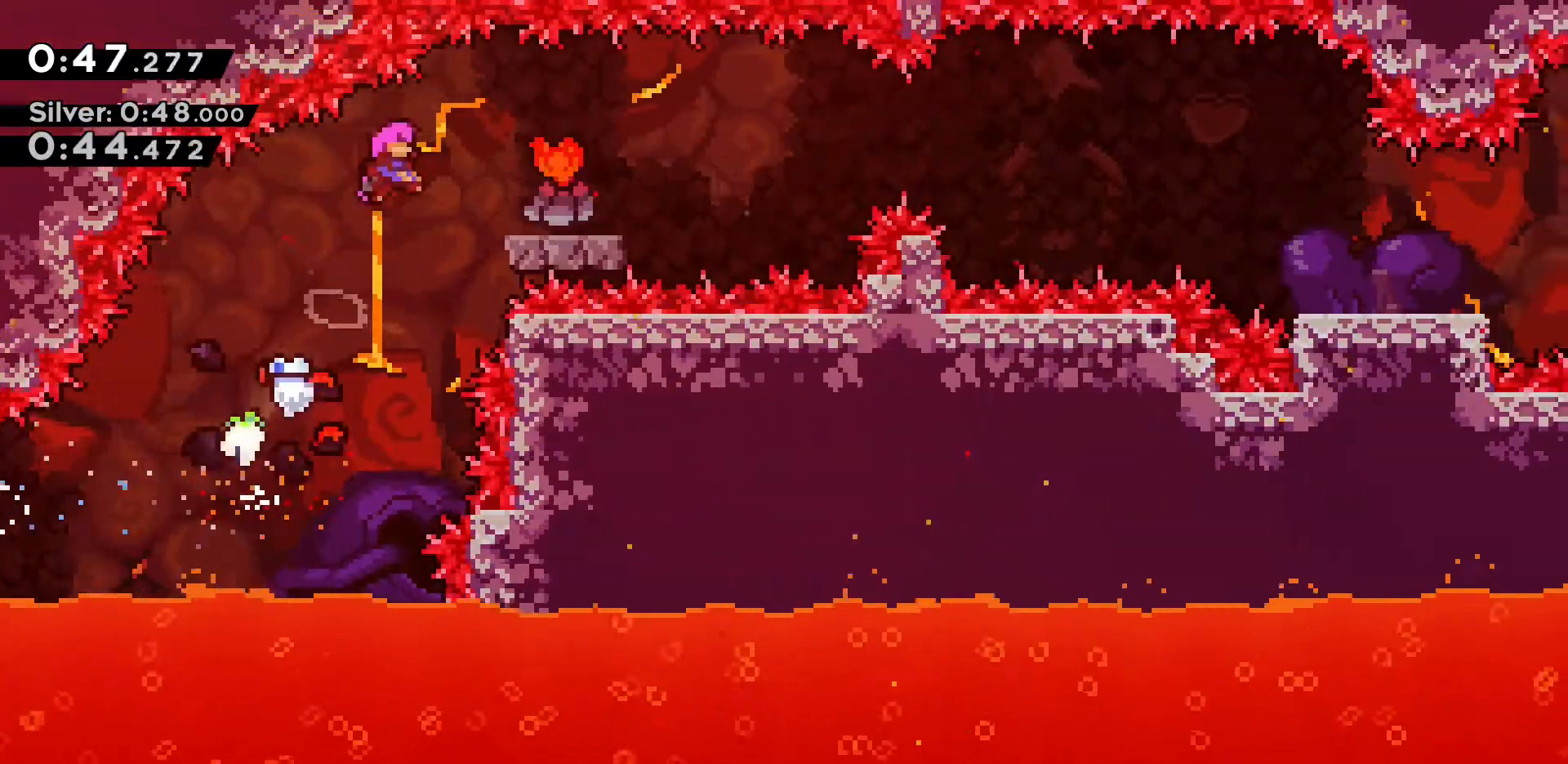
{"keys": ["d", "jump2"], "events": [[133, "s", "down"], [183, "dash", "down"], [367, "jump2", "down"], [417, "dash", "up"], [417, "s", "up"]]}
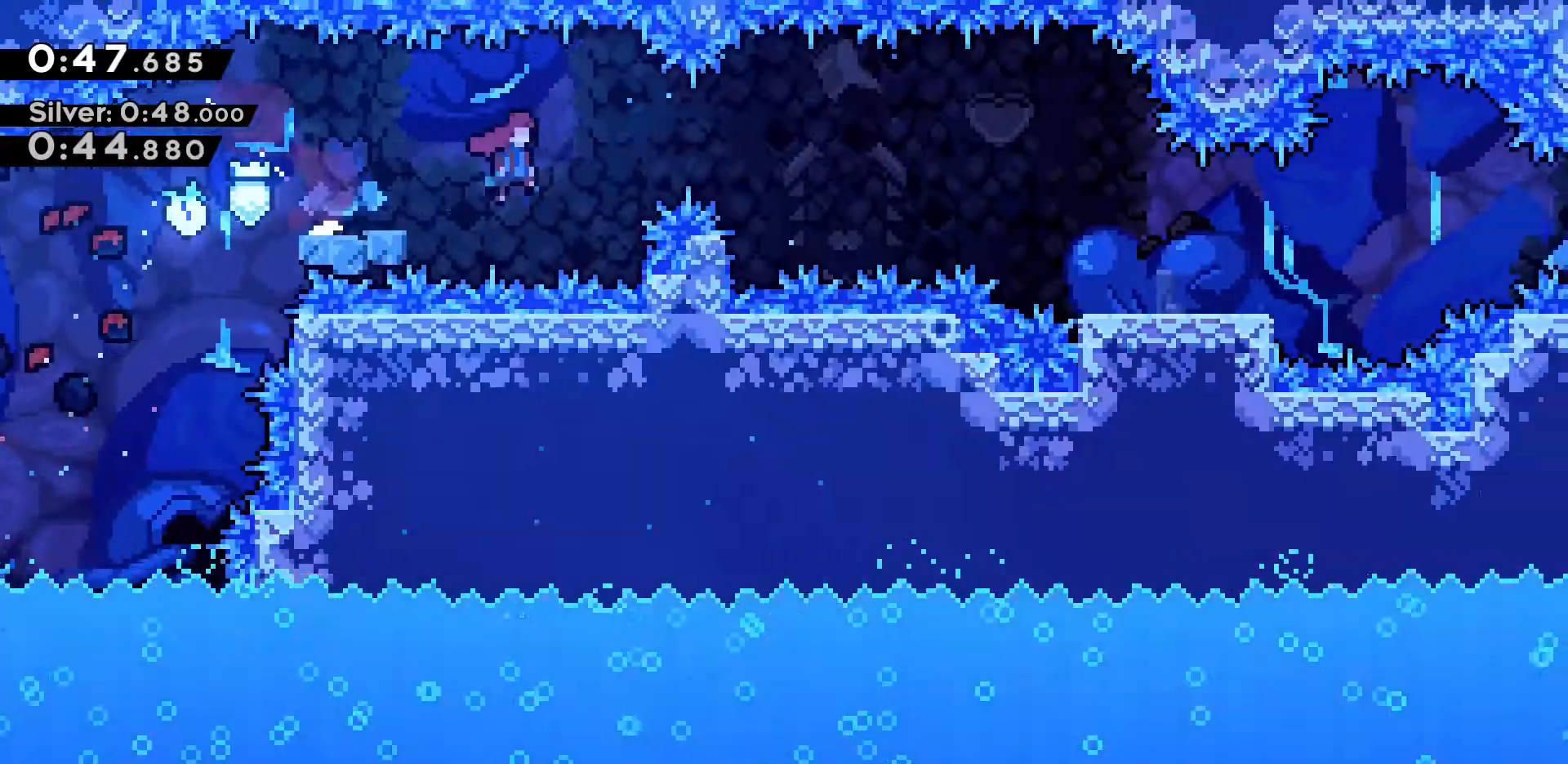
{"keys": ["d", "dash", "s"], "events": [[433, "jump2", "up"], [433, "s", "down"], [483, "dash", "down"]]}
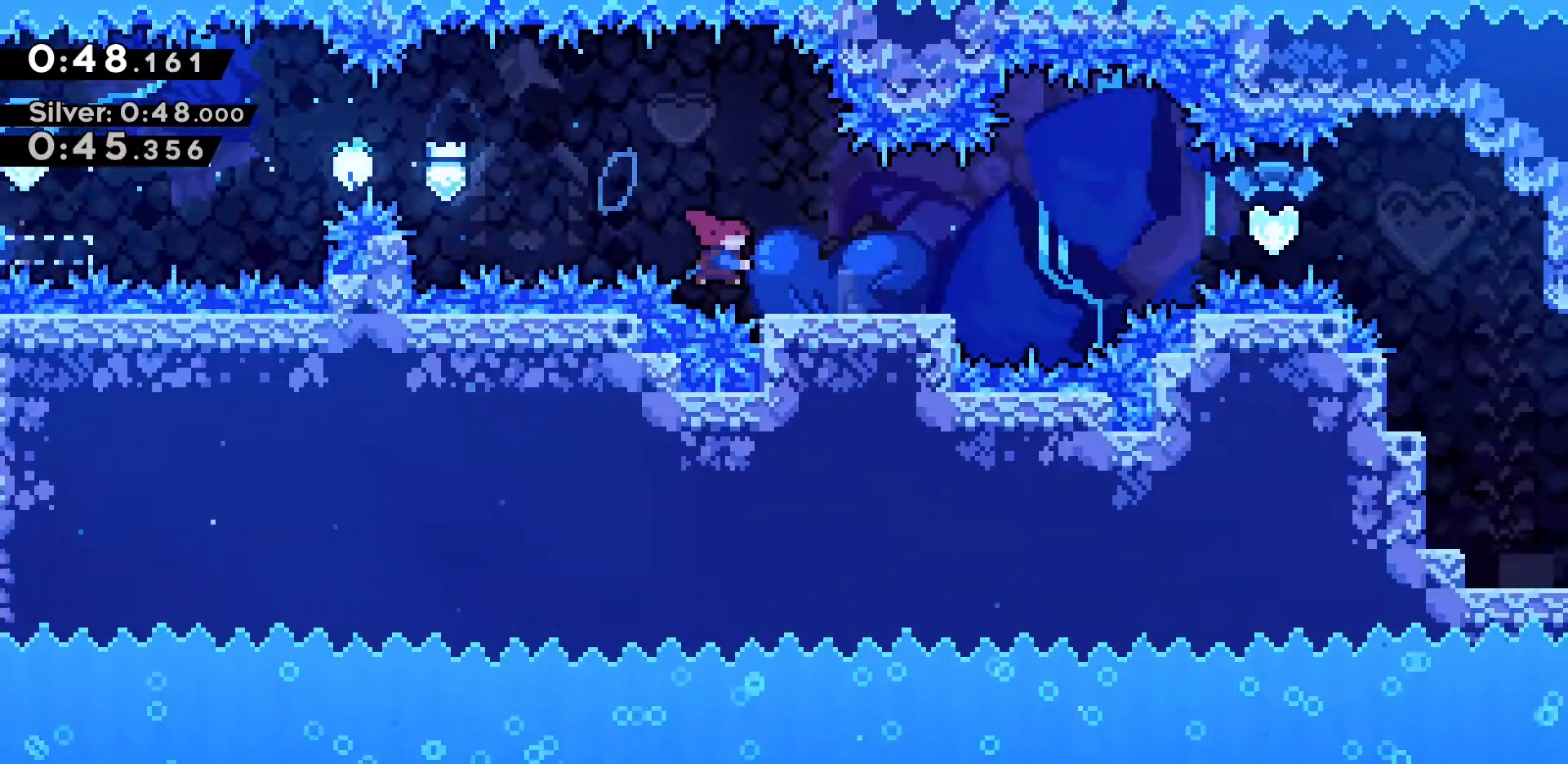
{"keys": ["d"], "events": [[117, "jump2", "down"], [167, "s", "up"], [267, "dash", "up"], [400, "jump2", "up"]]}
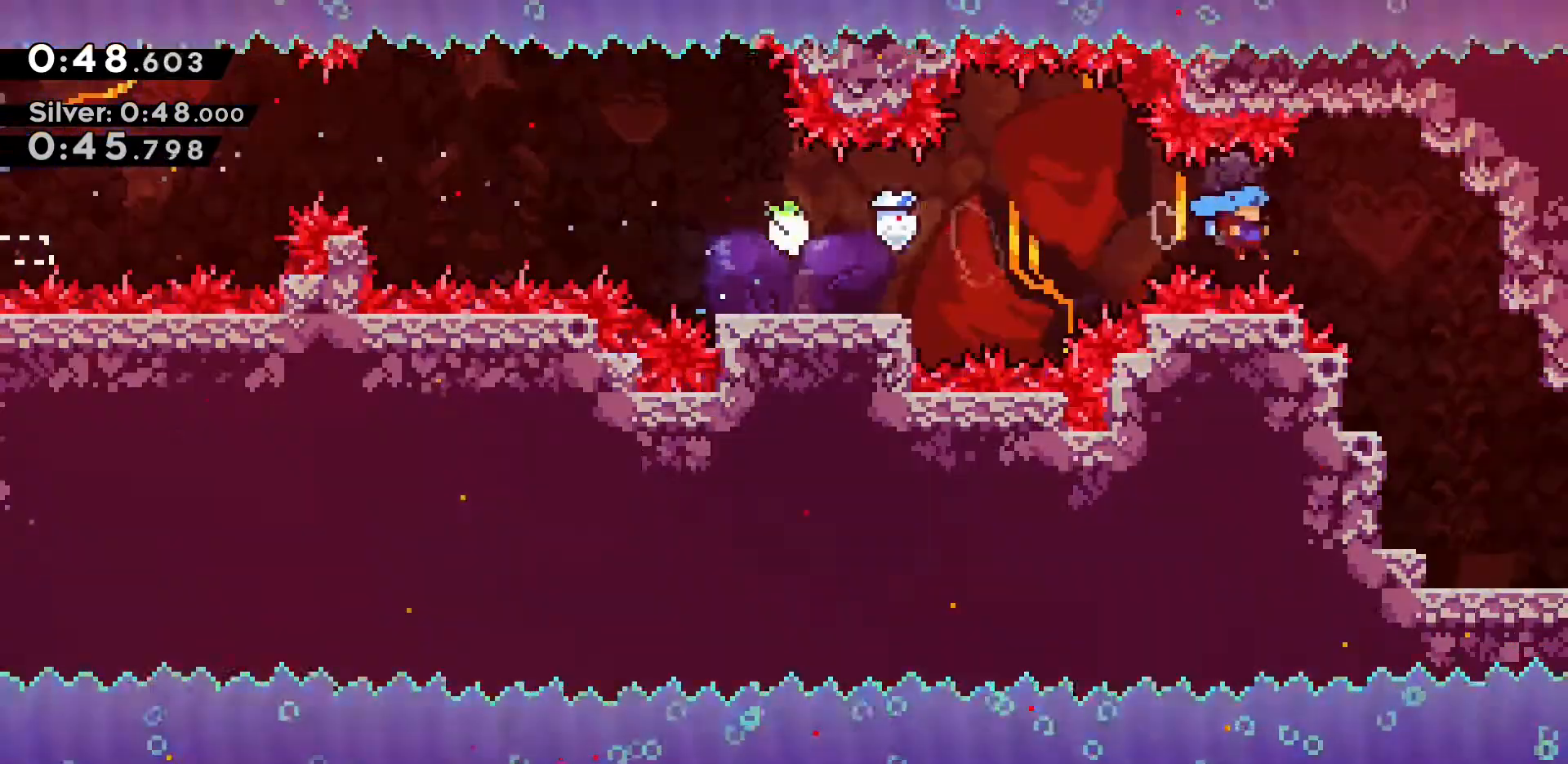
{"keys": ["d", "s"], "events": [[100, "s", "down"]]}
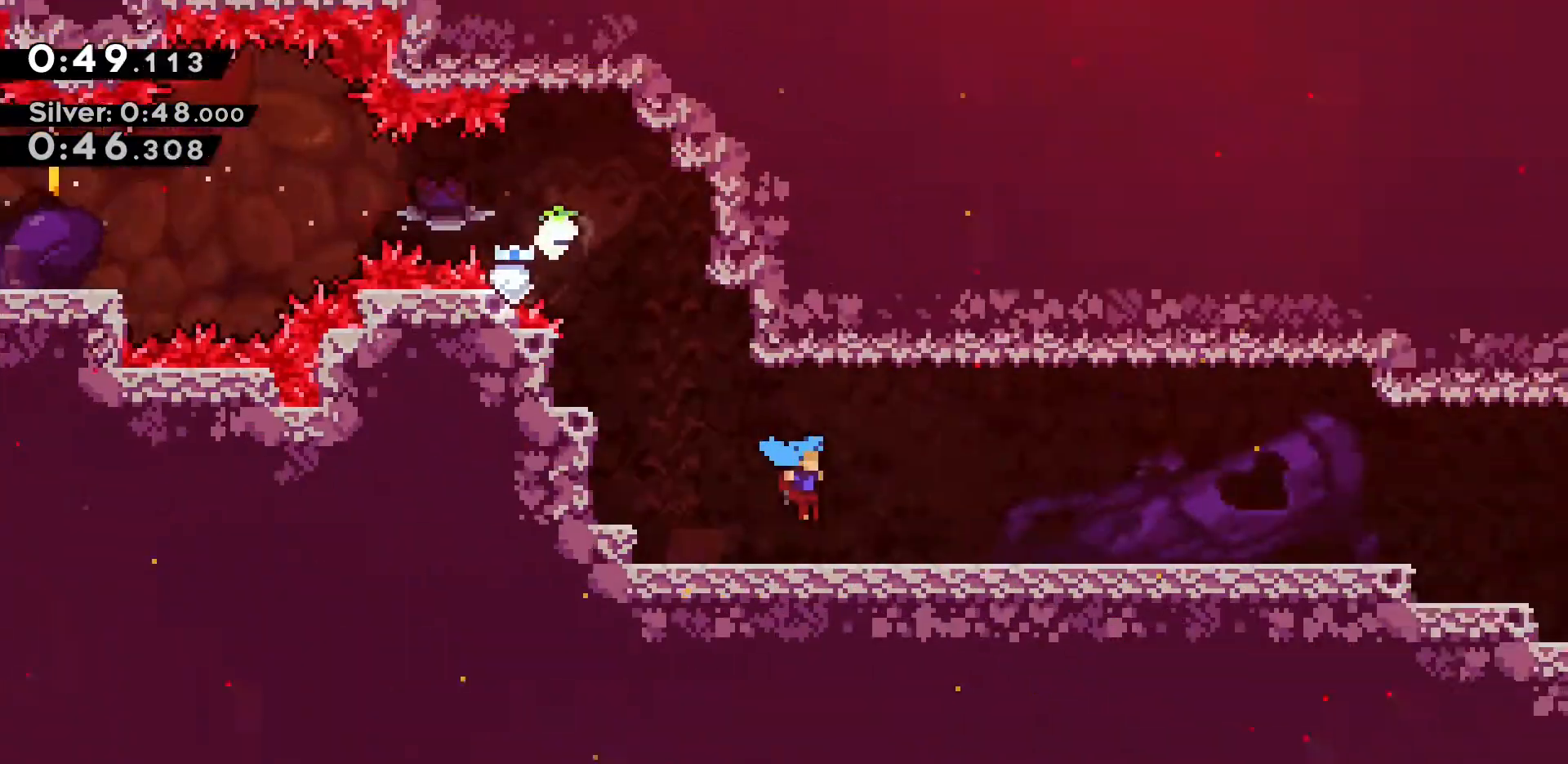
{"keys": ["d"], "events": [[17, "s", "up"]]}
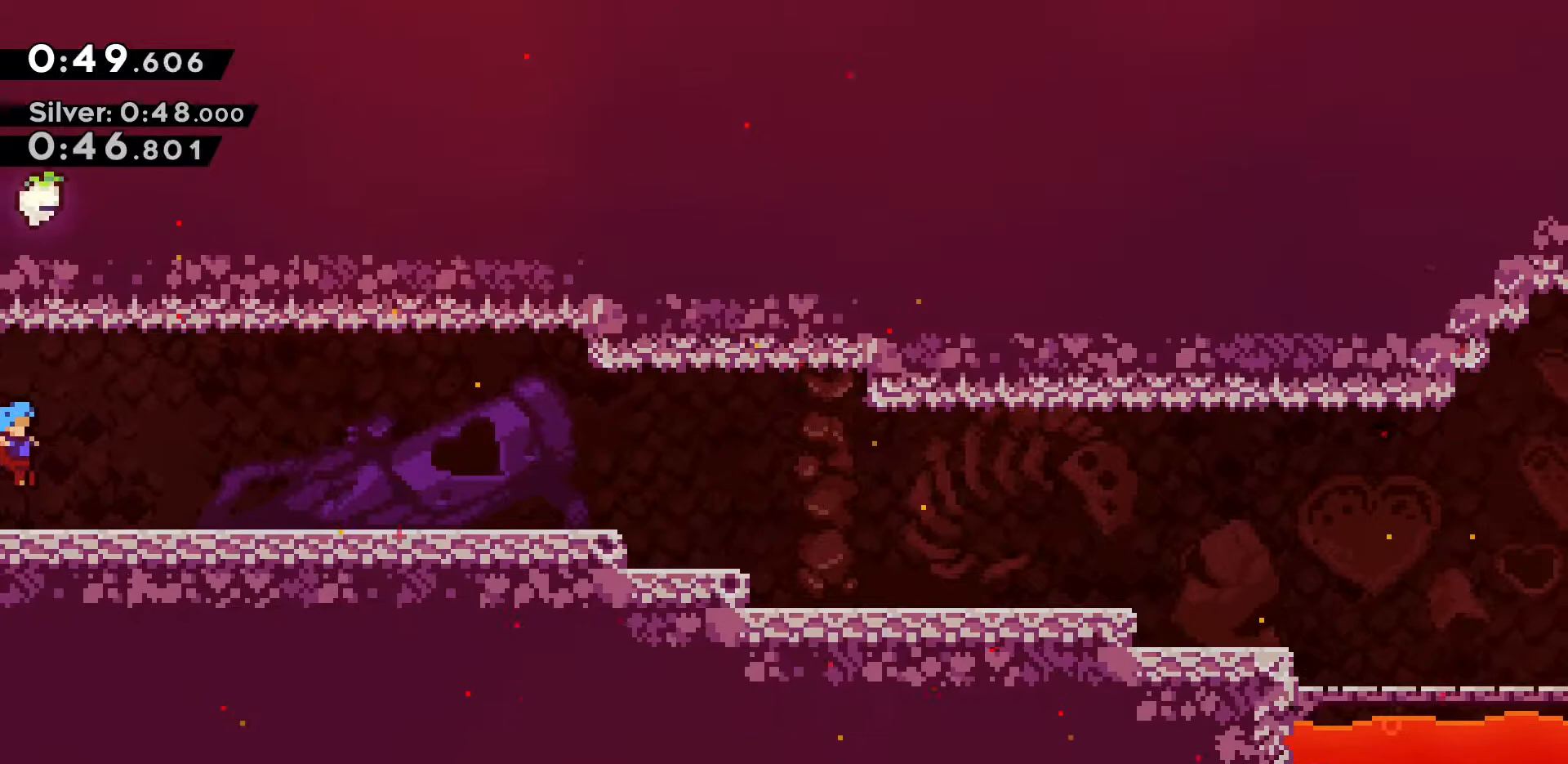
{"keys": ["d", "dash", "s"], "events": [[450, "dash", "down"], [450, "s", "down"]]}
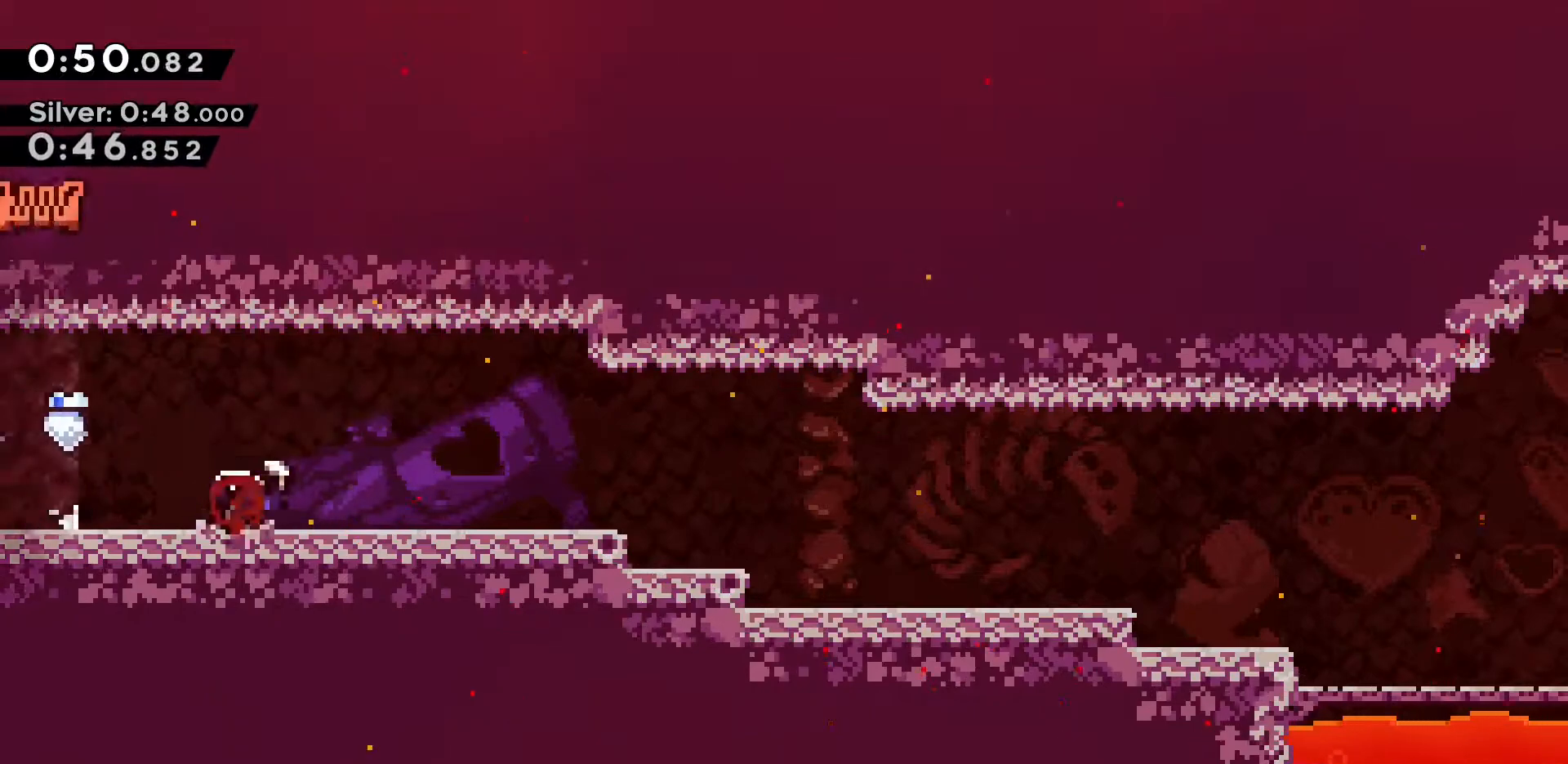
{"keys": ["d"], "events": [[50, "jump2", "down"], [183, "dash", "up"], [183, "jump2", "up"], [183, "s", "up"], [383, "jump2", "down"], [467, "jump2", "up"]]}
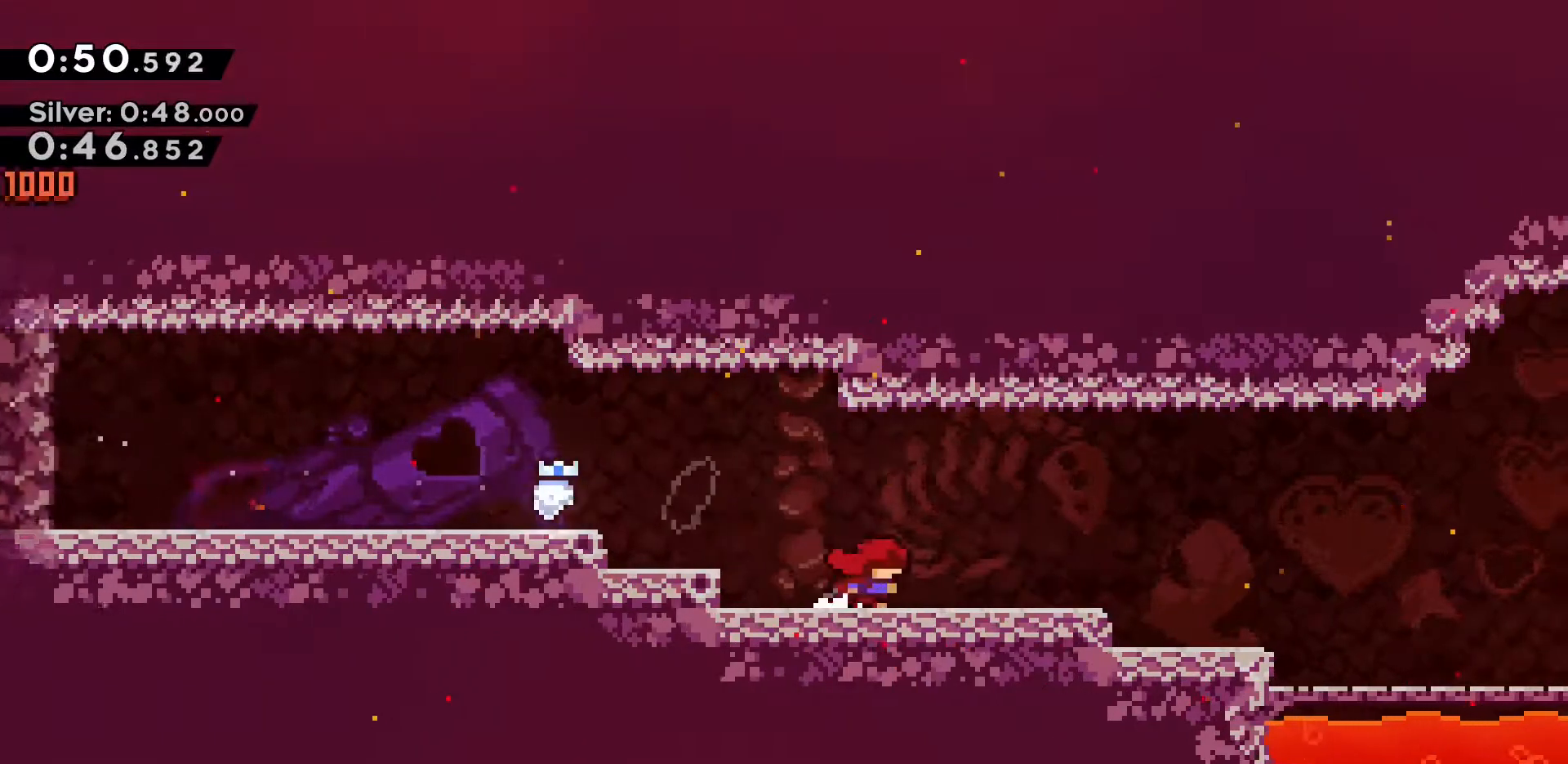
{"keys": ["d"], "events": [[300, "jump2", "down"], [383, "jump2", "up"]]}
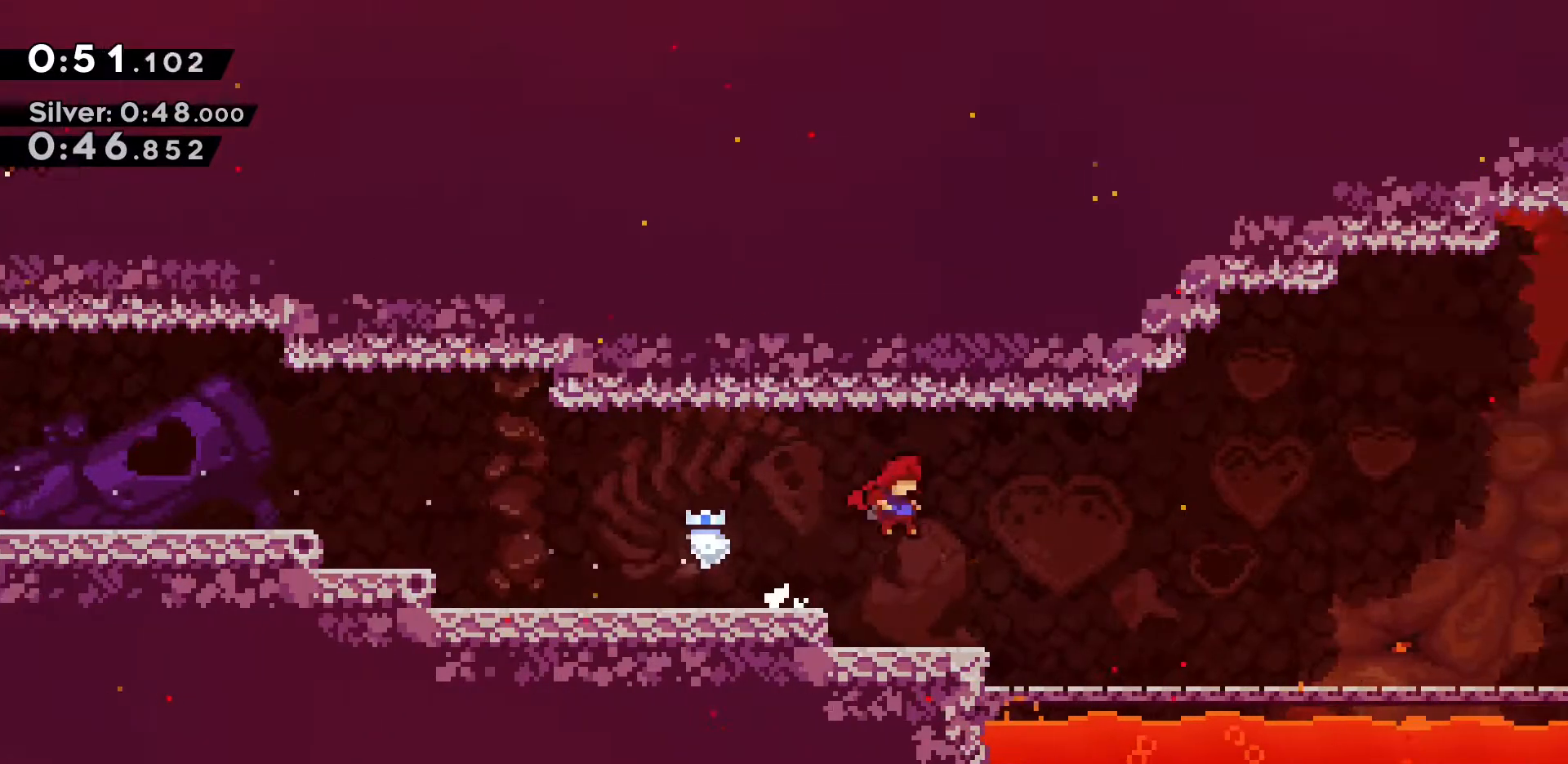
{"keys": ["d"], "events": [[267, "jump2", "down"], [367, "jump2", "up"]]}
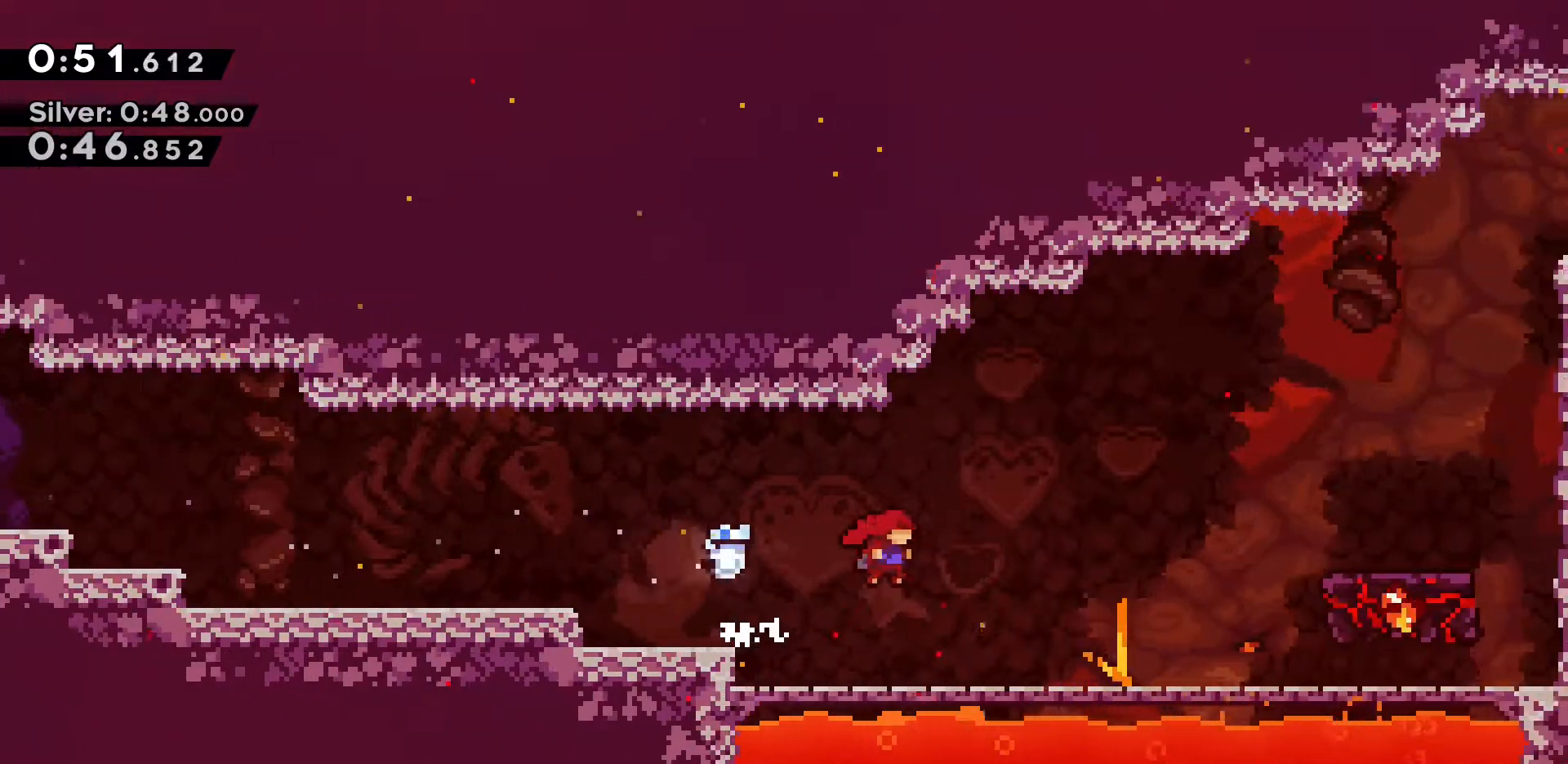
{"keys": ["d"], "events": [[233, "jump2", "down"], [383, "jump2", "up"]]}
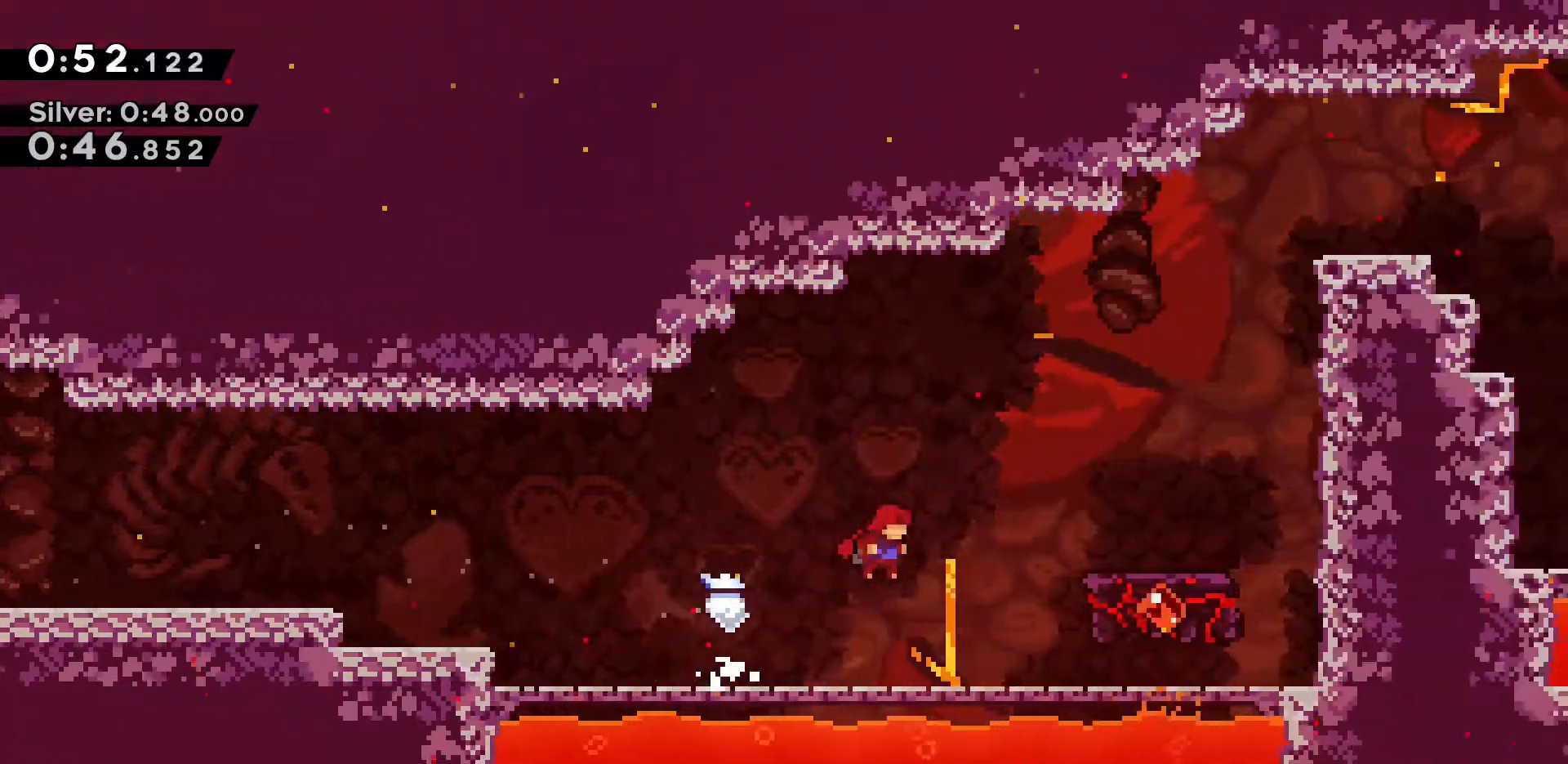
{"keys": ["d", "jump2"], "events": [[200, "jump2", "down"]]}
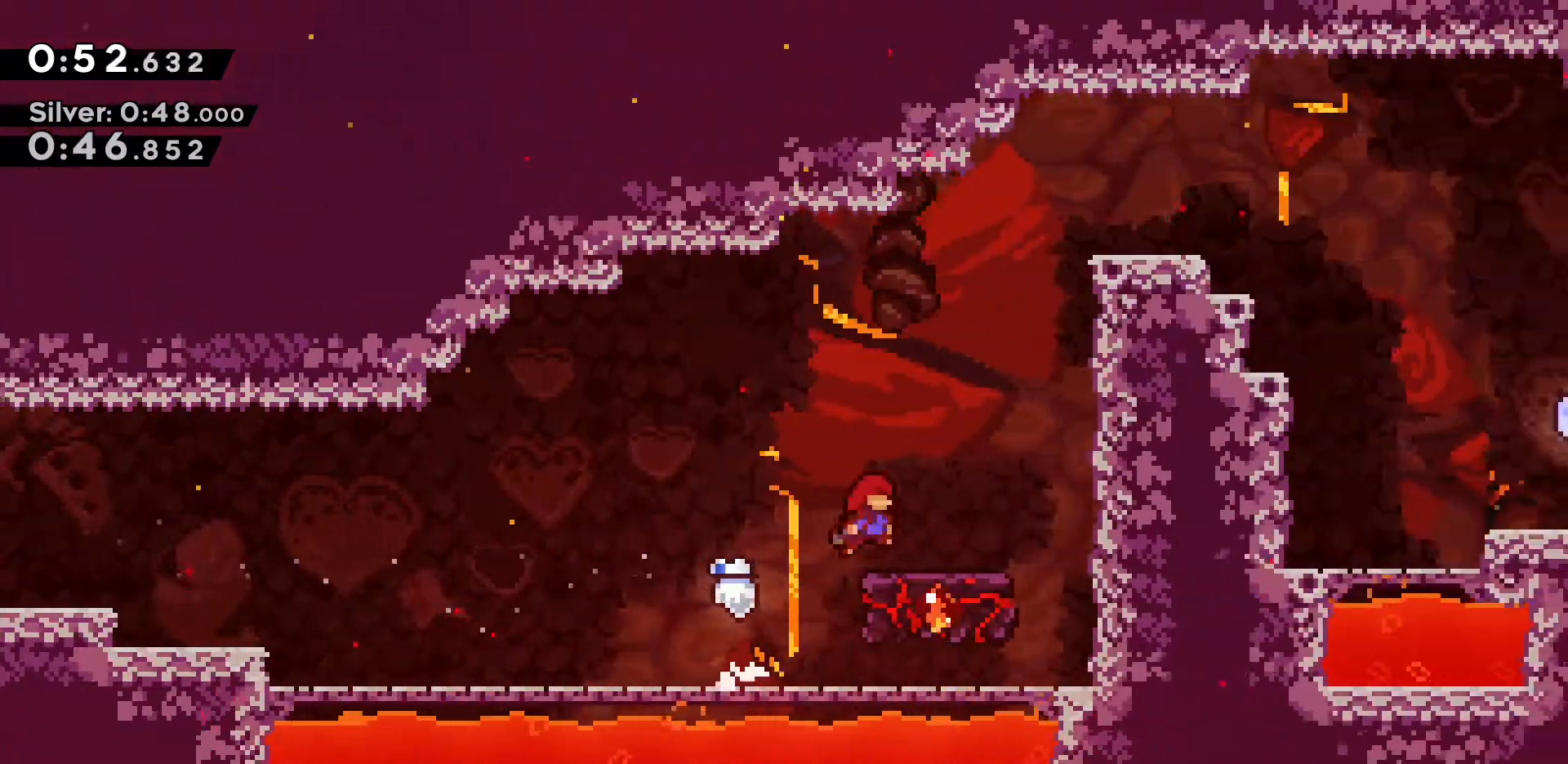
{"keys": [], "events": [[83, "jump2", "up"], [133, "d", "up"]]}
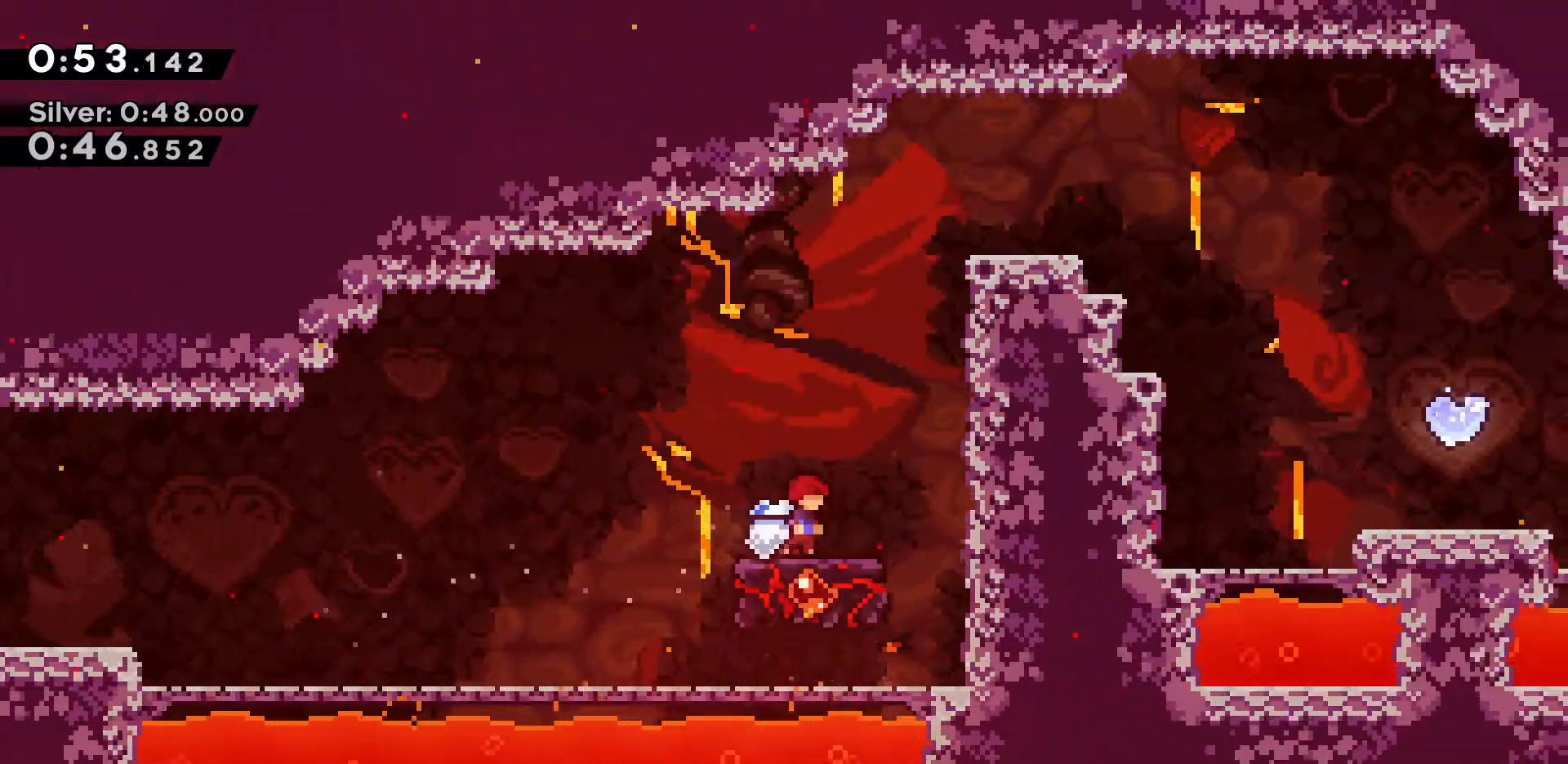
{"keys": ["d"], "events": [[50, "d", "down"], [150, "jump2", "down"], [333, "jump2", "up"]]}
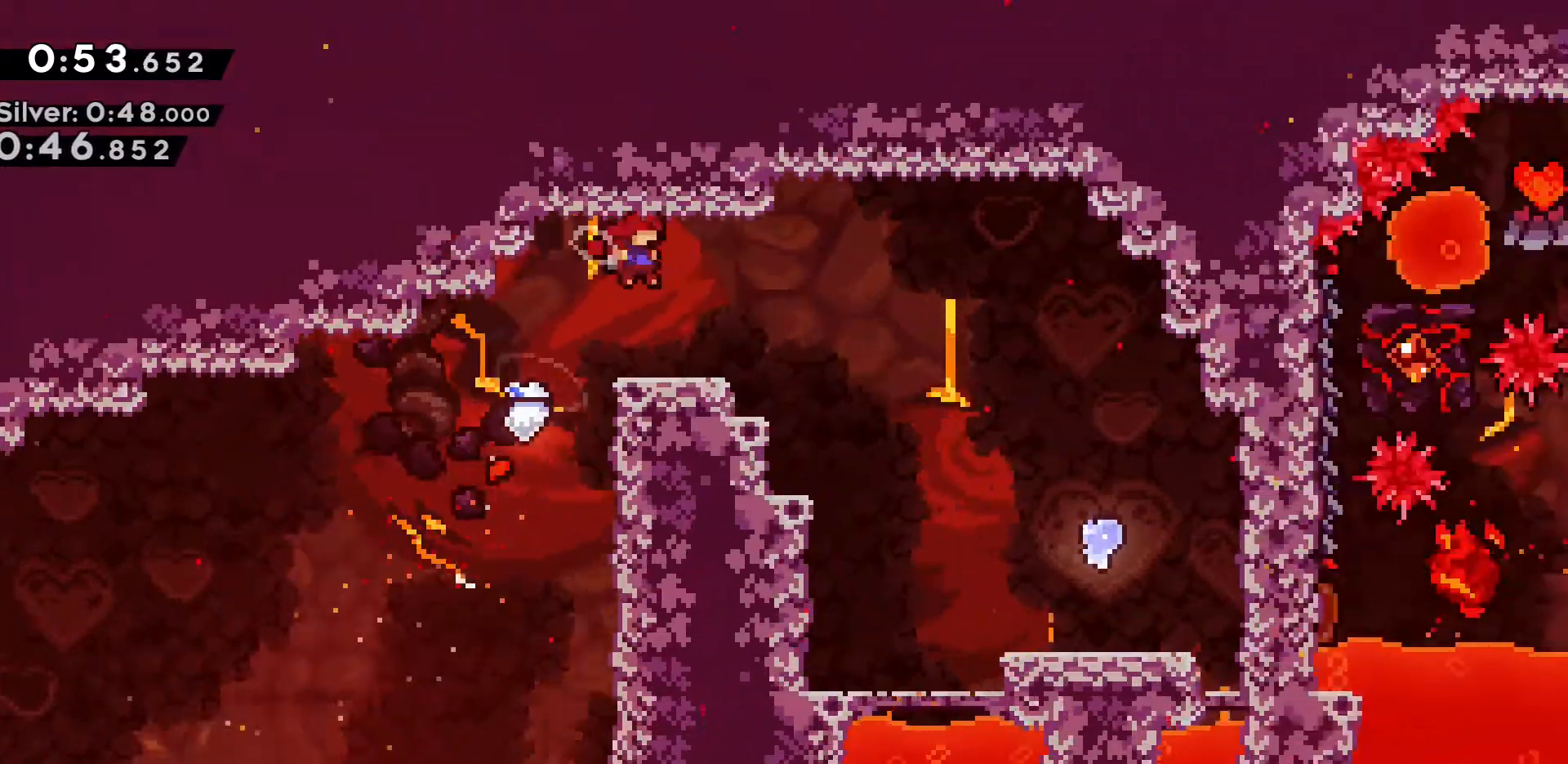
{"keys": ["d"], "events": [[300, "jump2", "down"], [383, "jump2", "up"]]}
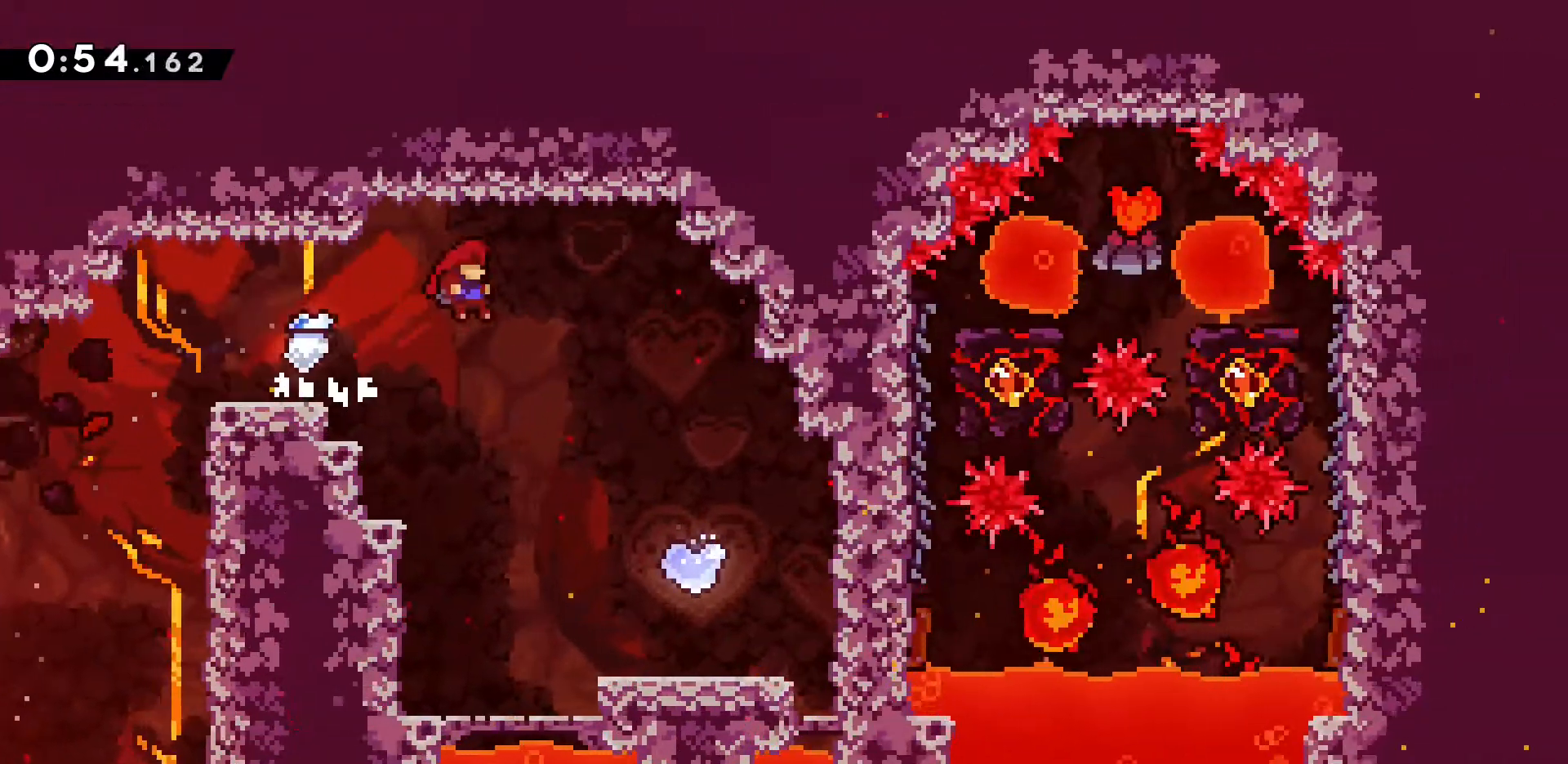
{"keys": ["d", "dash", "s"], "events": [[317, "dash", "down"], [317, "s", "down"]]}
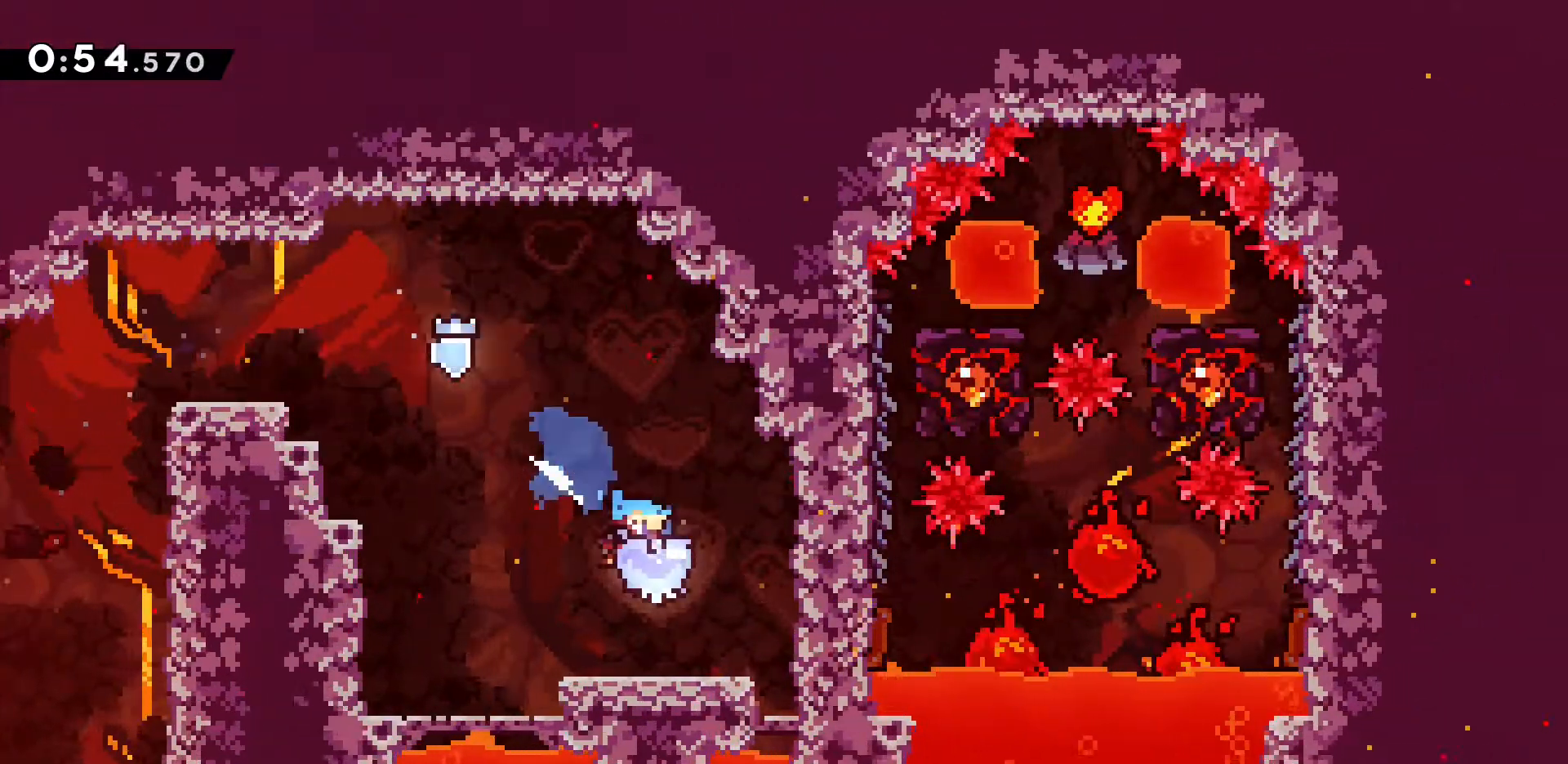
{"keys": [], "events": [[50, "dash", "up"], [133, "s", "up"], [317, "d", "up"]]}